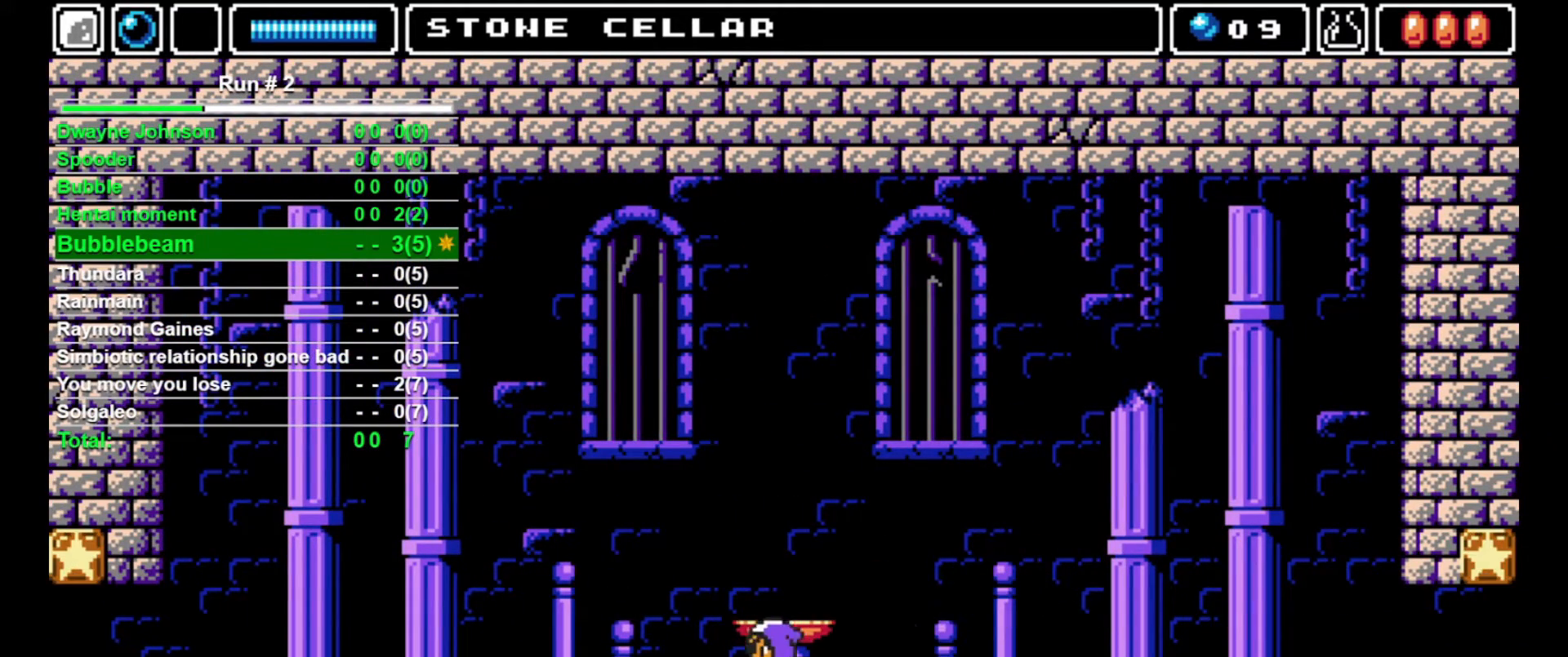
Gameplay with a controller (arcade stick); each line is a JSON object with the inputs held at the frame after it. "events" lists button and stick changes between this image and that frame as [ms after this image, input, new state], when the widget could be followed in between. Not read: L3 R3.
{"buttons": ["DPAD_LEFT"], "events": []}
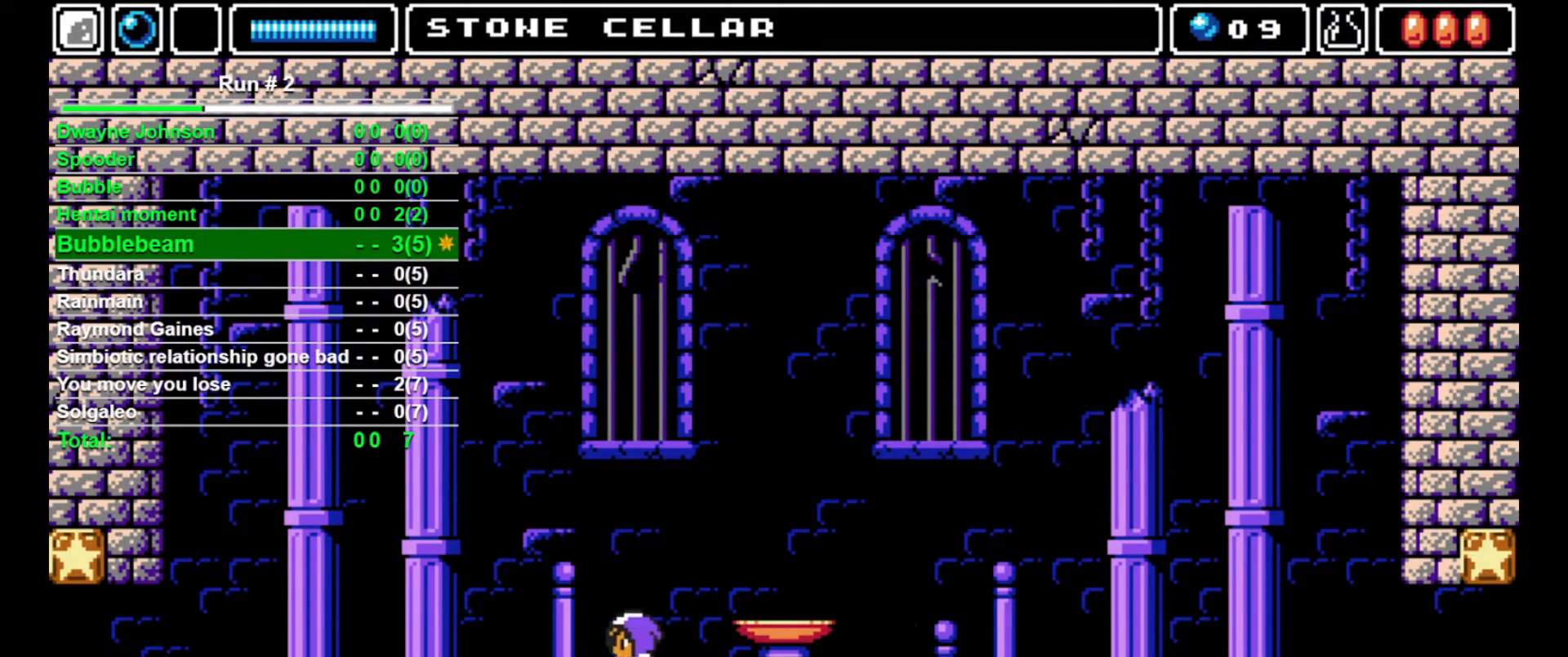
{"buttons": ["DPAD_LEFT"], "events": []}
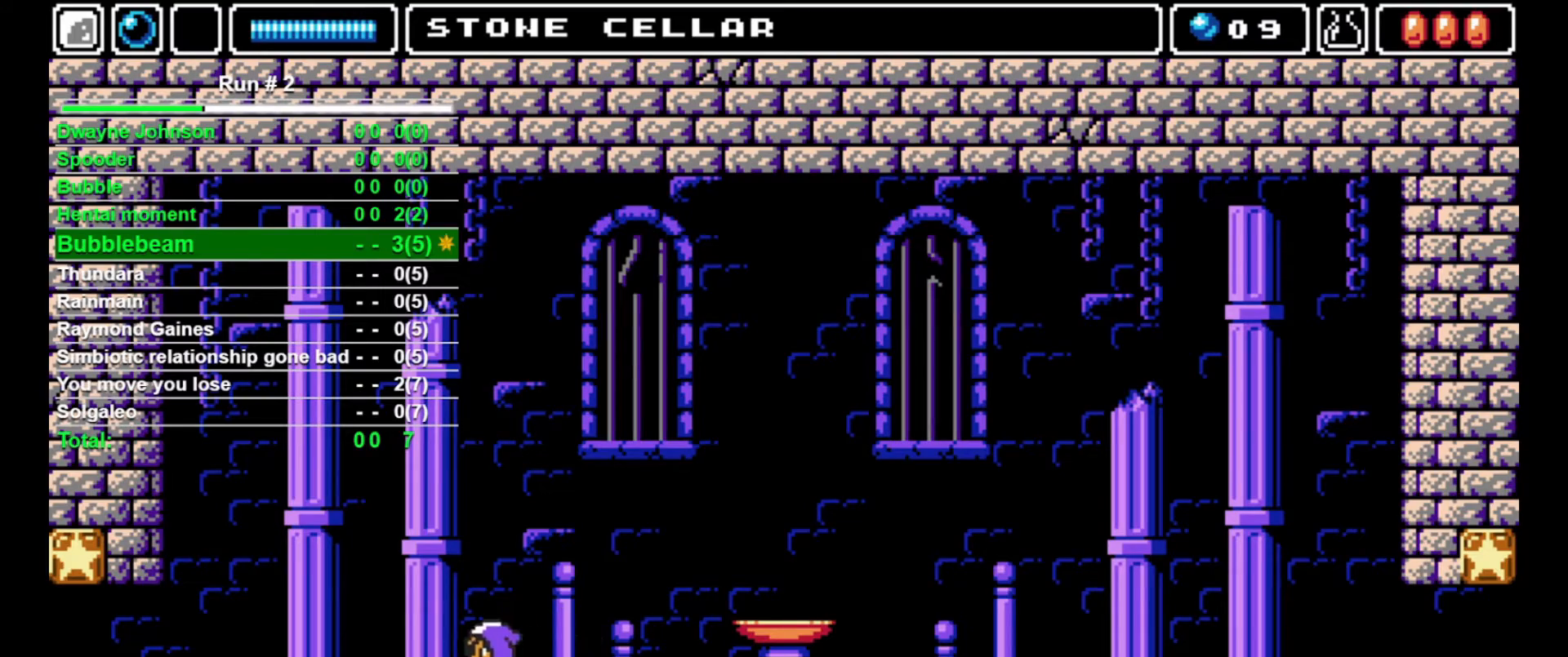
{"buttons": ["DPAD_LEFT"], "events": []}
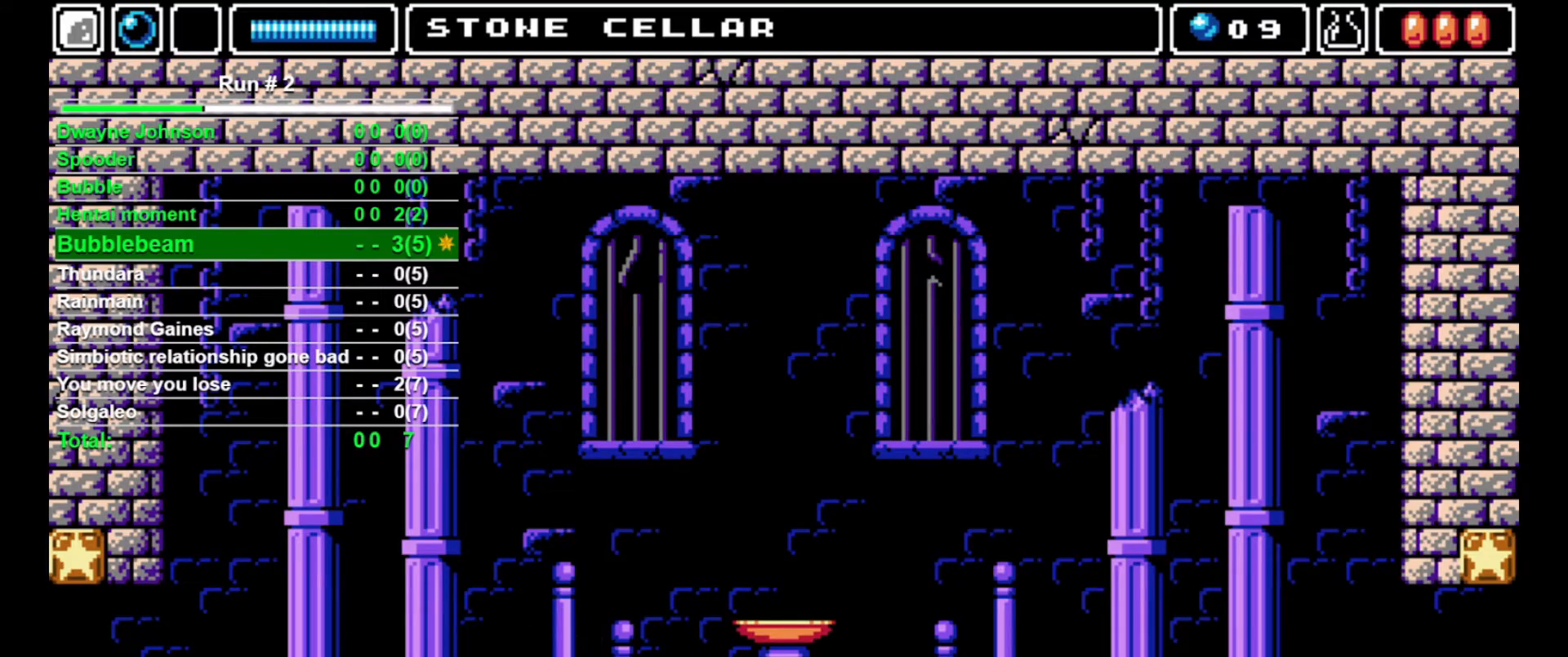
{"buttons": ["DPAD_LEFT"], "events": []}
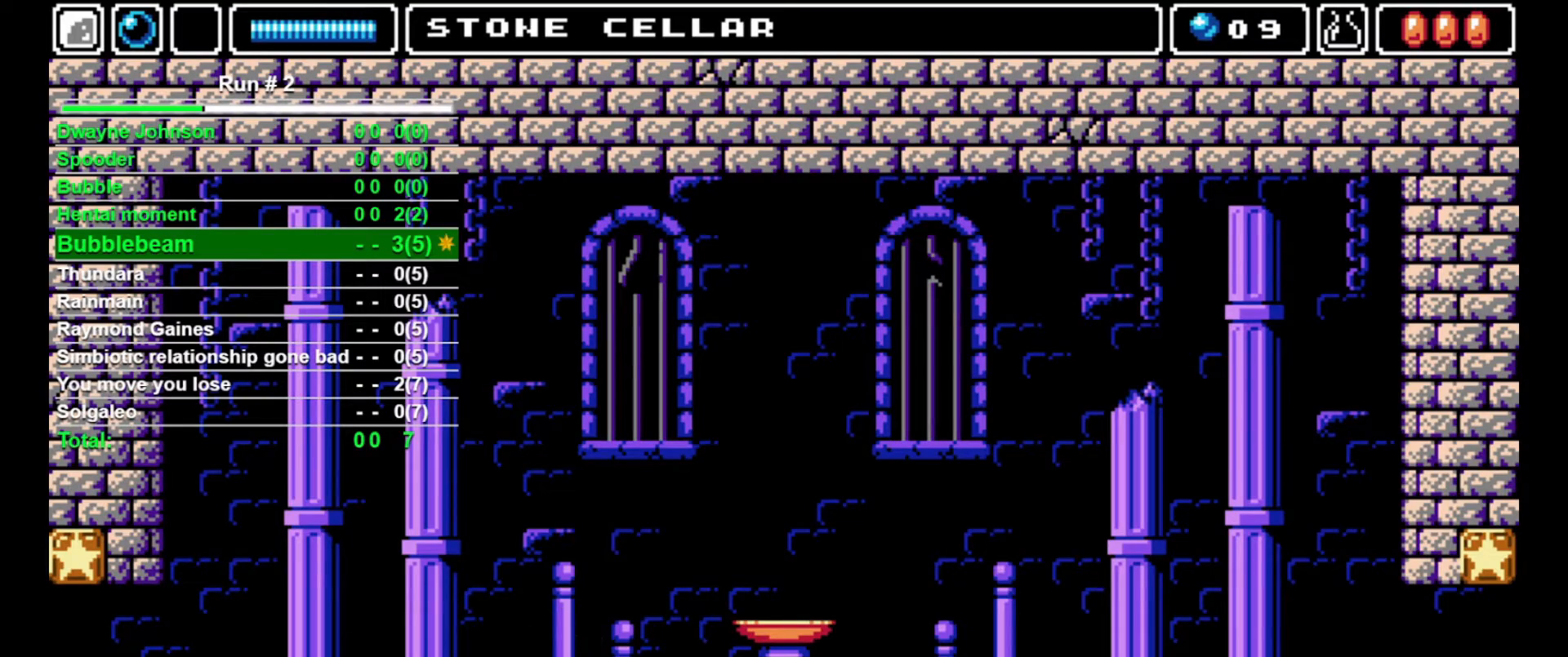
{"buttons": ["DPAD_LEFT"], "events": []}
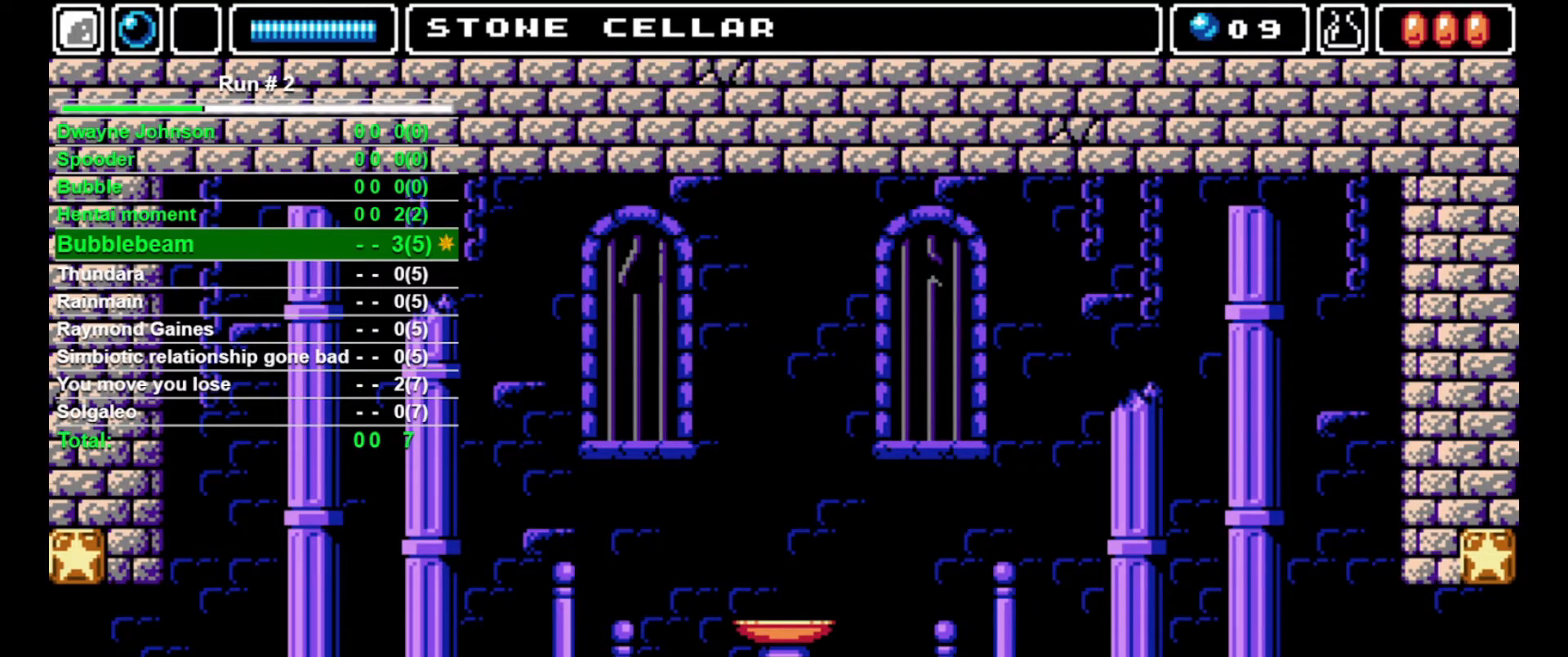
{"buttons": ["DPAD_LEFT"], "events": []}
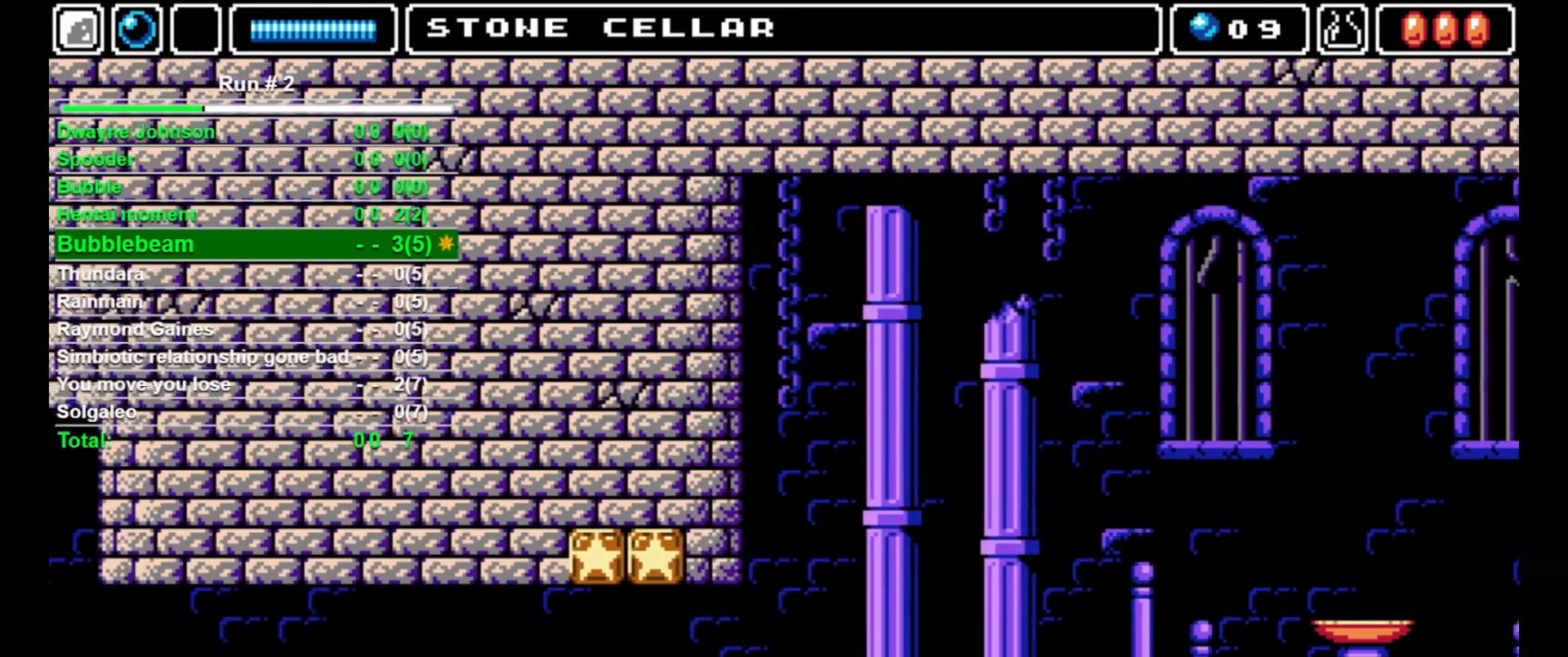
{"buttons": ["DPAD_LEFT"], "events": []}
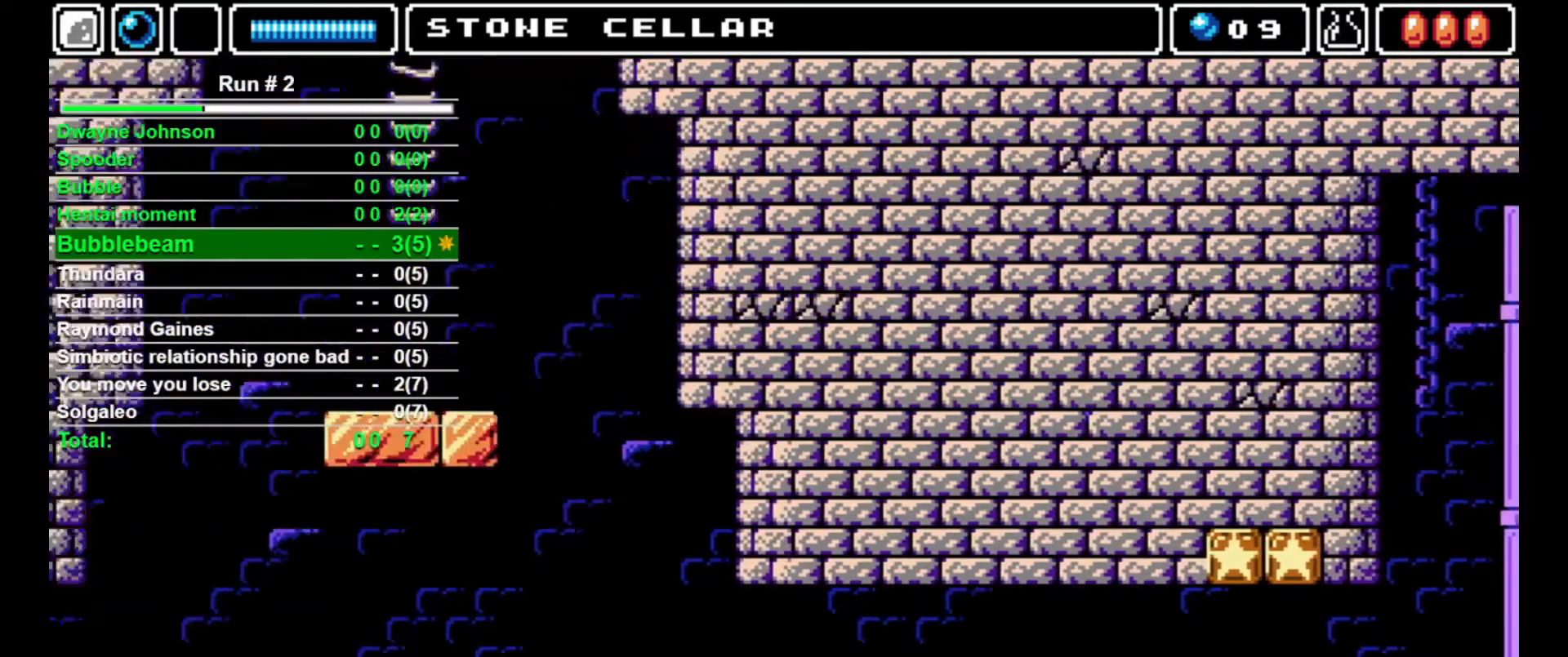
{"buttons": ["DPAD_LEFT"], "events": []}
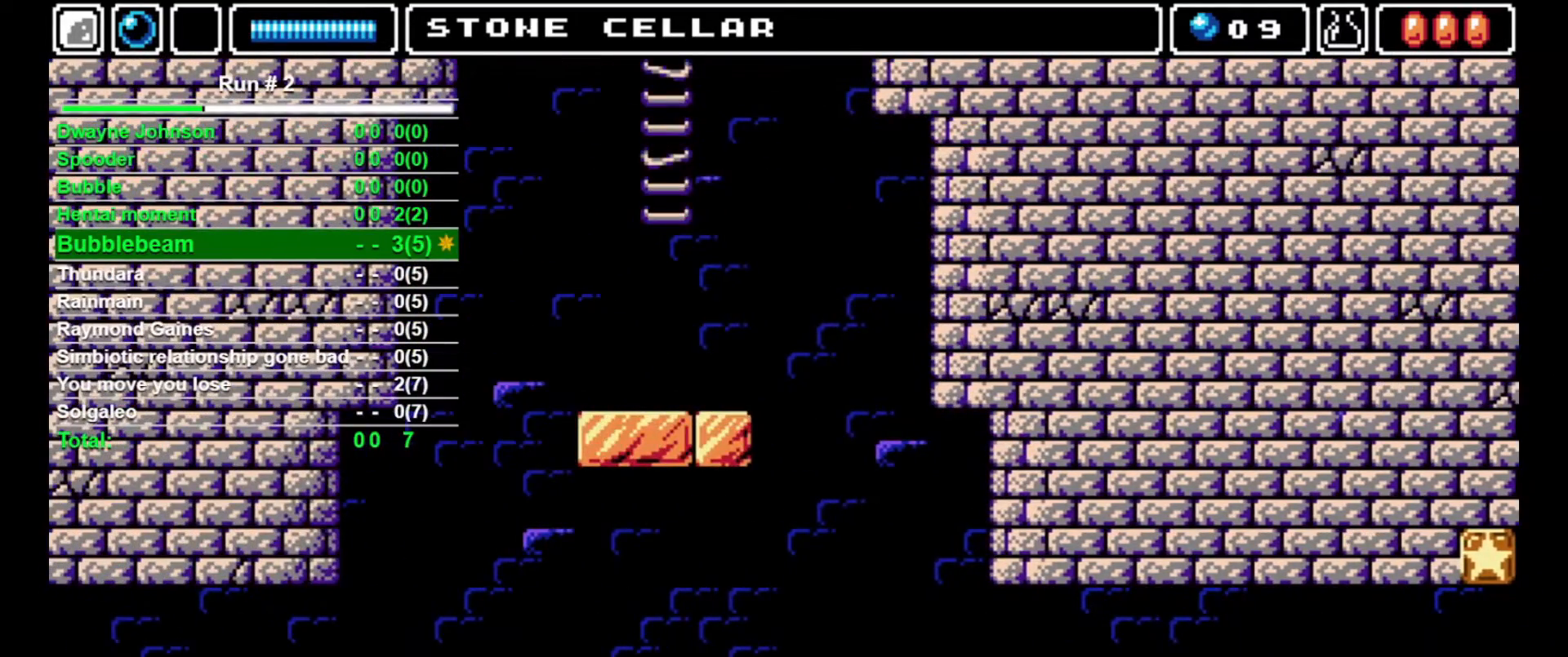
{"buttons": ["DPAD_LEFT"], "events": []}
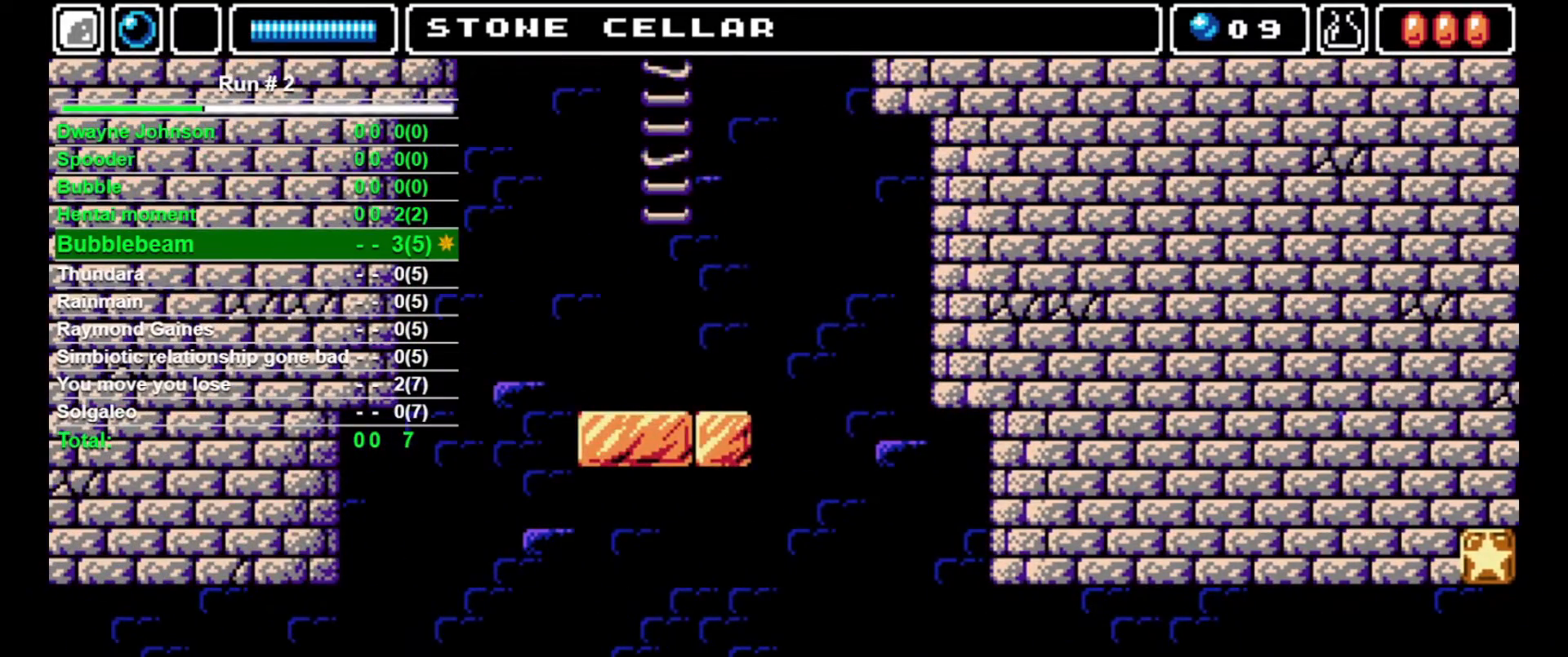
{"buttons": ["SQUARE"], "events": [[300, "DPAD_LEFT", "up"], [300, "SQUARE", "down"], [367, "SQUARE", "up"], [433, "SQUARE", "down"]]}
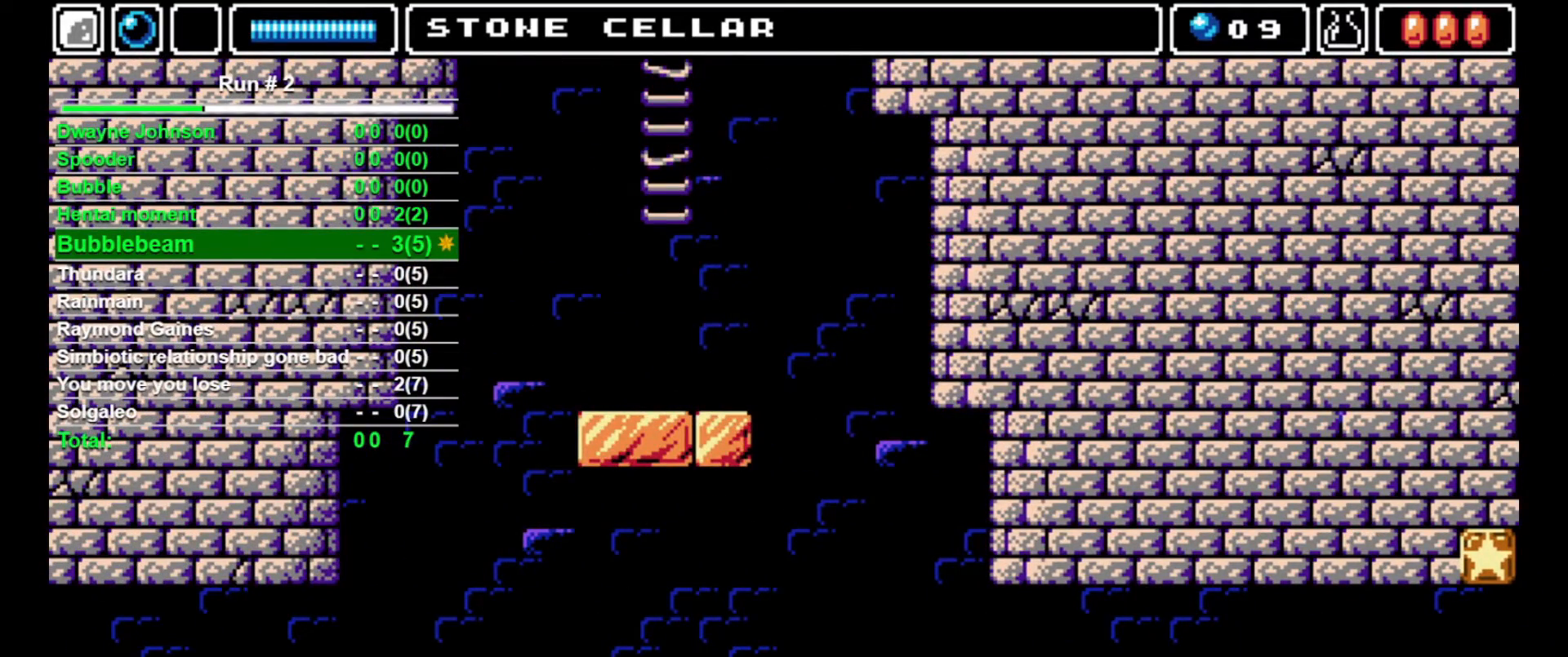
{"buttons": [], "events": [[100, "SQUARE", "up"], [167, "SQUARE", "down"], [233, "SQUARE", "up"], [300, "SQUARE", "down"], [367, "SQUARE", "up"]]}
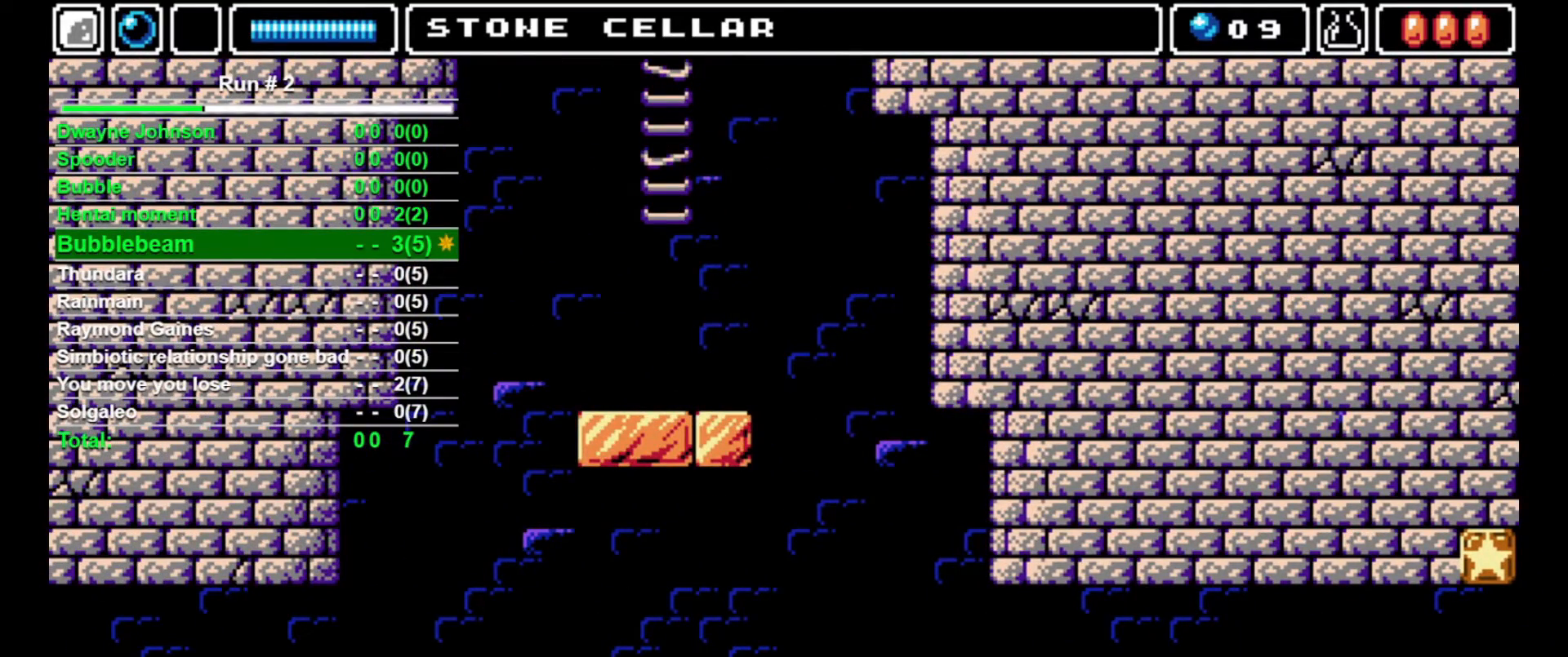
{"buttons": [], "events": [[33, "SQUARE", "down"], [100, "SQUARE", "up"], [167, "SQUARE", "down"], [233, "SQUARE", "up"], [300, "SQUARE", "down"], [367, "SQUARE", "up"], [433, "SQUARE", "down"], [500, "SQUARE", "up"]]}
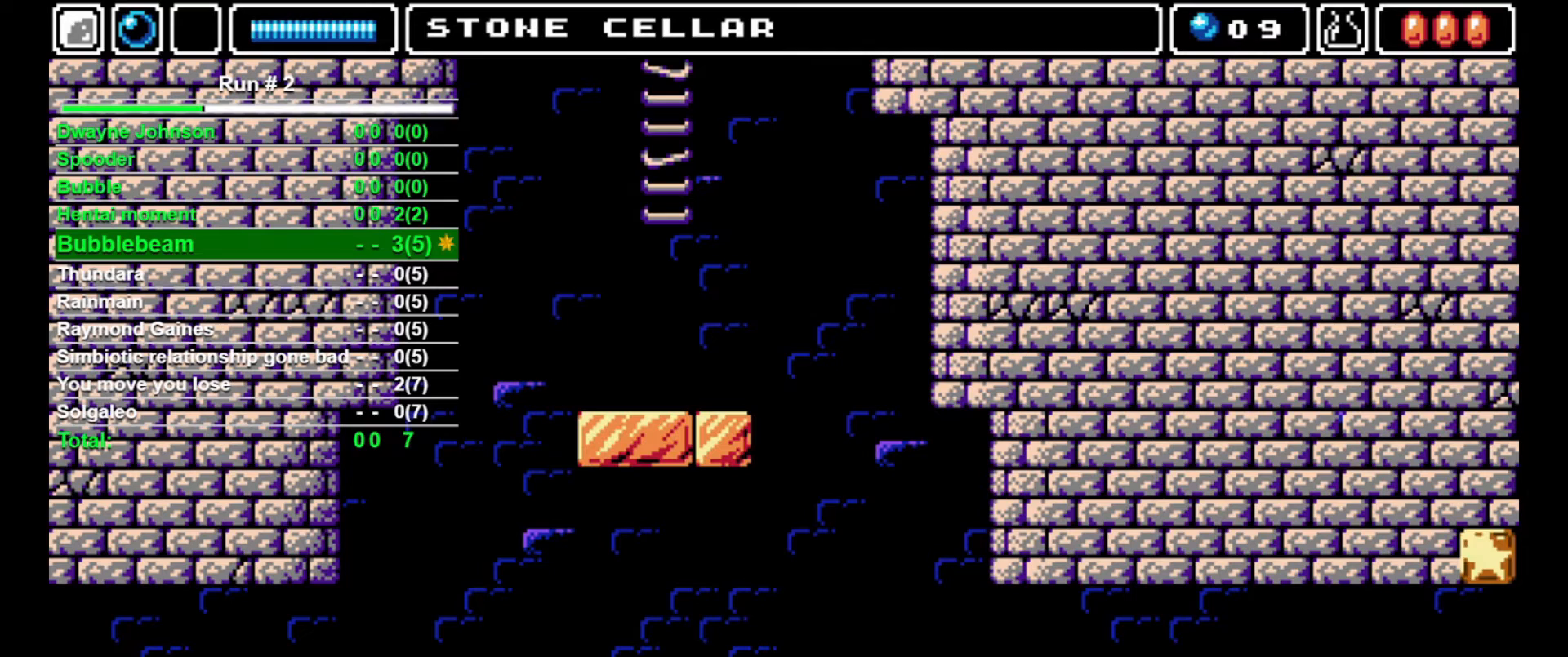
{"buttons": ["SQUARE"], "events": [[67, "SQUARE", "down"], [133, "SQUARE", "up"], [200, "SQUARE", "down"], [267, "SQUARE", "up"], [333, "SQUARE", "down"], [400, "SQUARE", "up"], [500, "SQUARE", "down"]]}
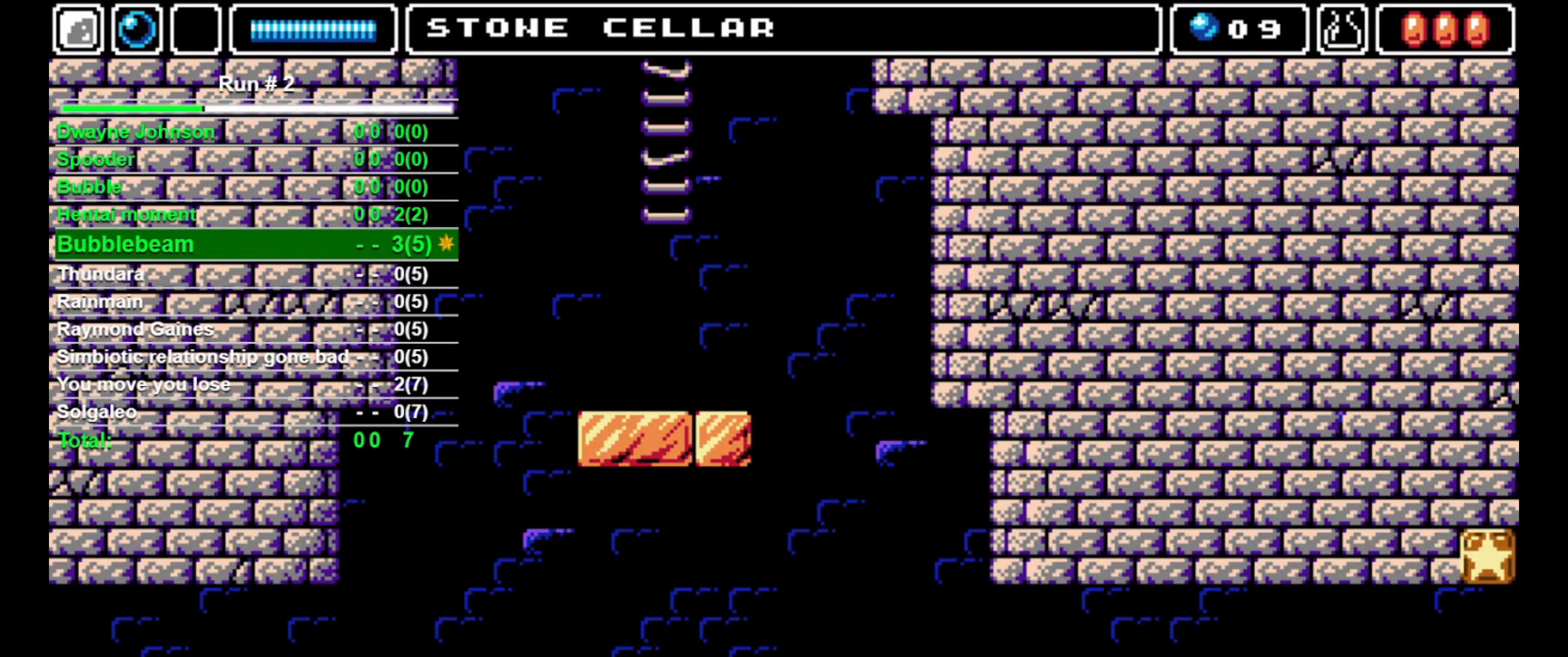
{"buttons": [], "events": [[67, "SQUARE", "up"], [133, "SQUARE", "down"], [200, "SQUARE", "up"], [267, "SQUARE", "down"], [367, "SQUARE", "up"], [400, "L1", "down"], [500, "L1", "up"]]}
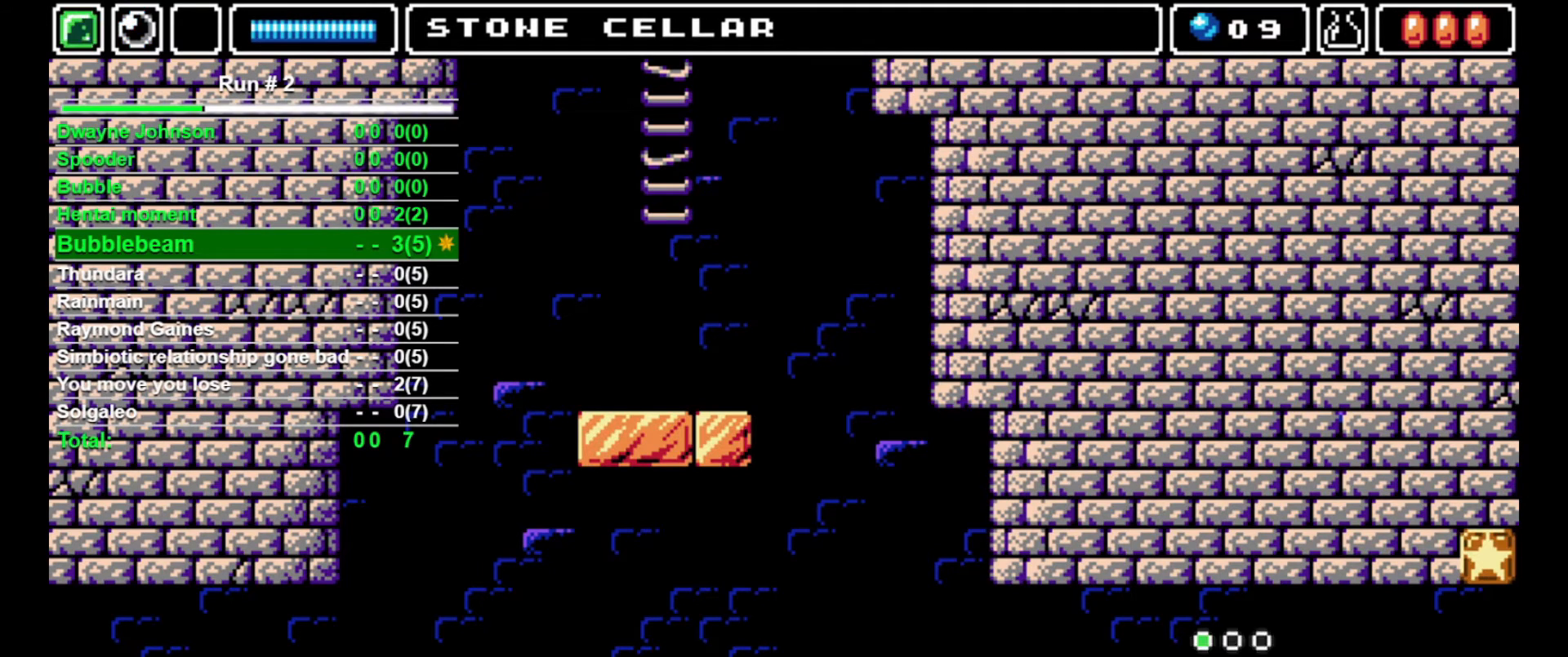
{"buttons": [], "events": []}
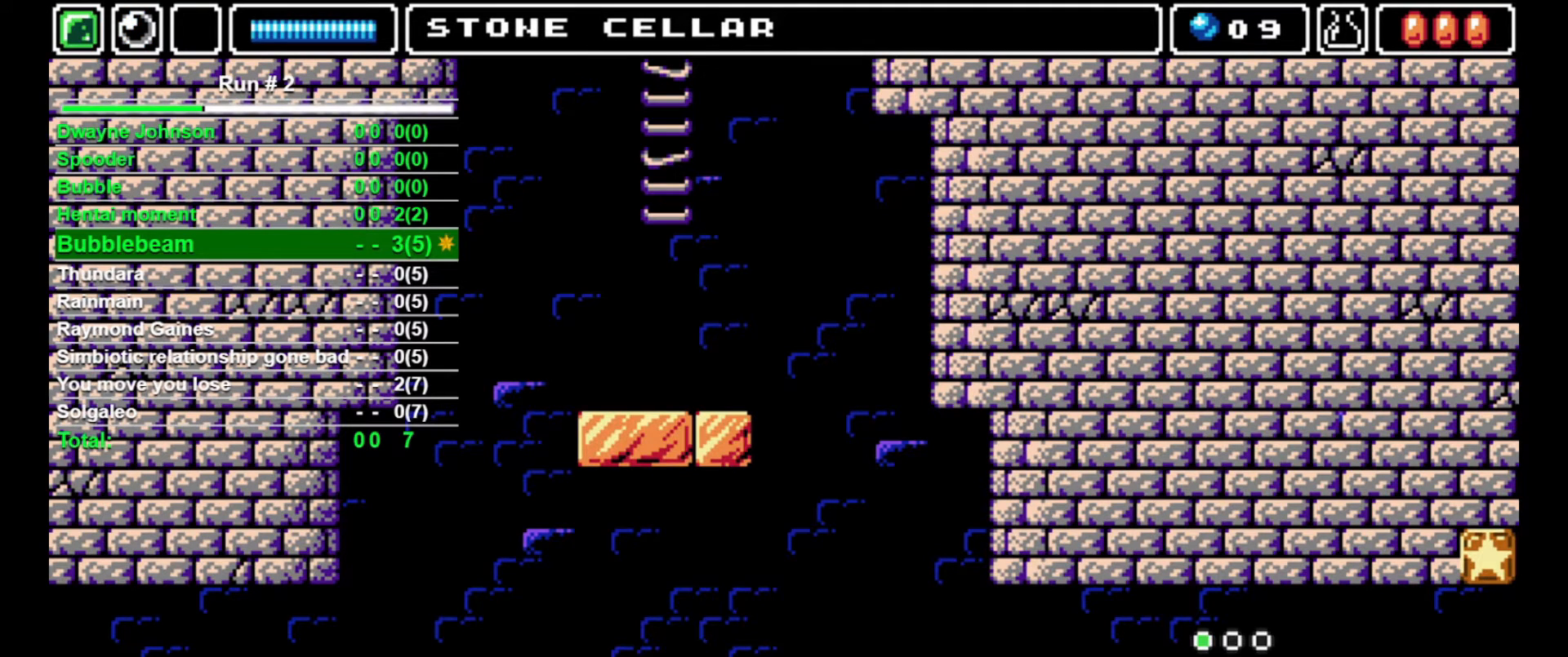
{"buttons": ["DPAD_UP"], "events": [[400, "DPAD_UP", "down"], [433, "SQUARE", "down"], [500, "SQUARE", "up"]]}
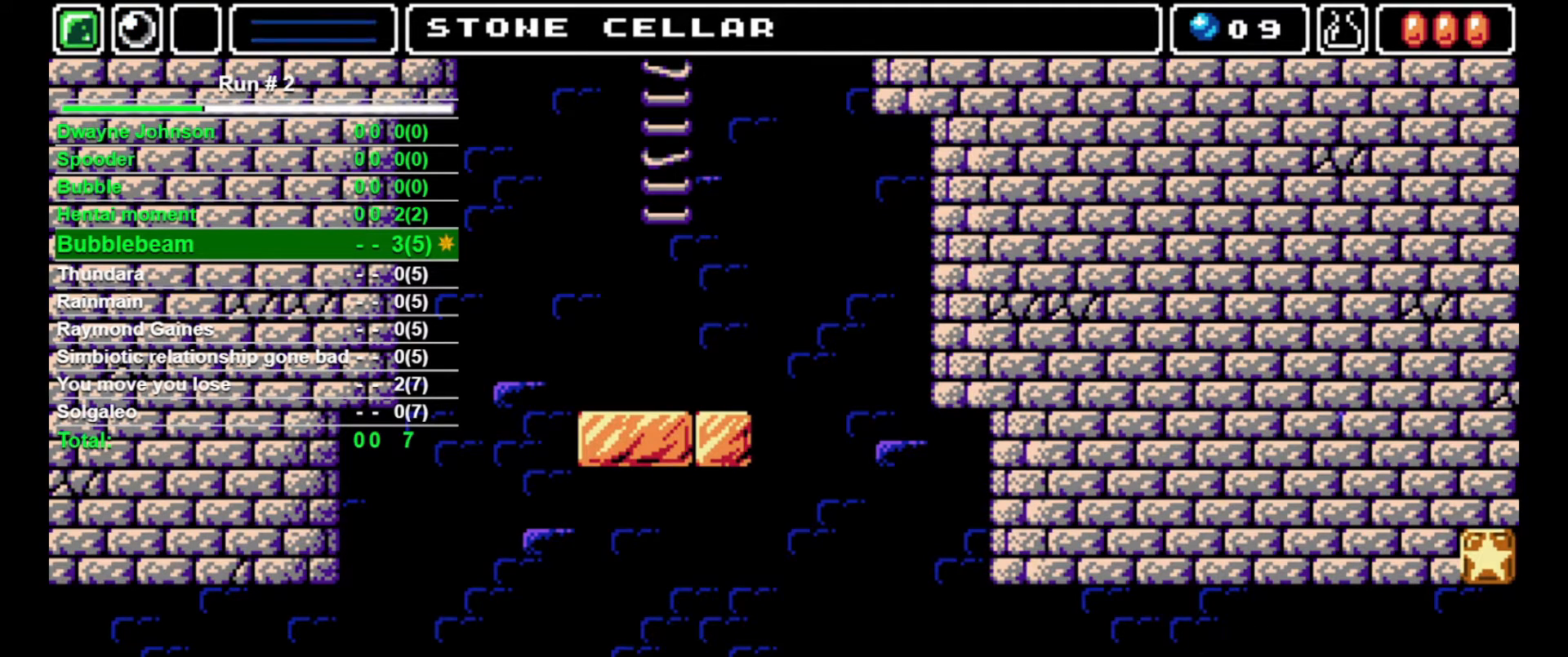
{"buttons": [], "events": [[133, "CROSS", "down"], [167, "CROSS", "up"], [200, "DPAD_UP", "up"], [300, "DPAD_LEFT", "down"], [500, "DPAD_LEFT", "up"]]}
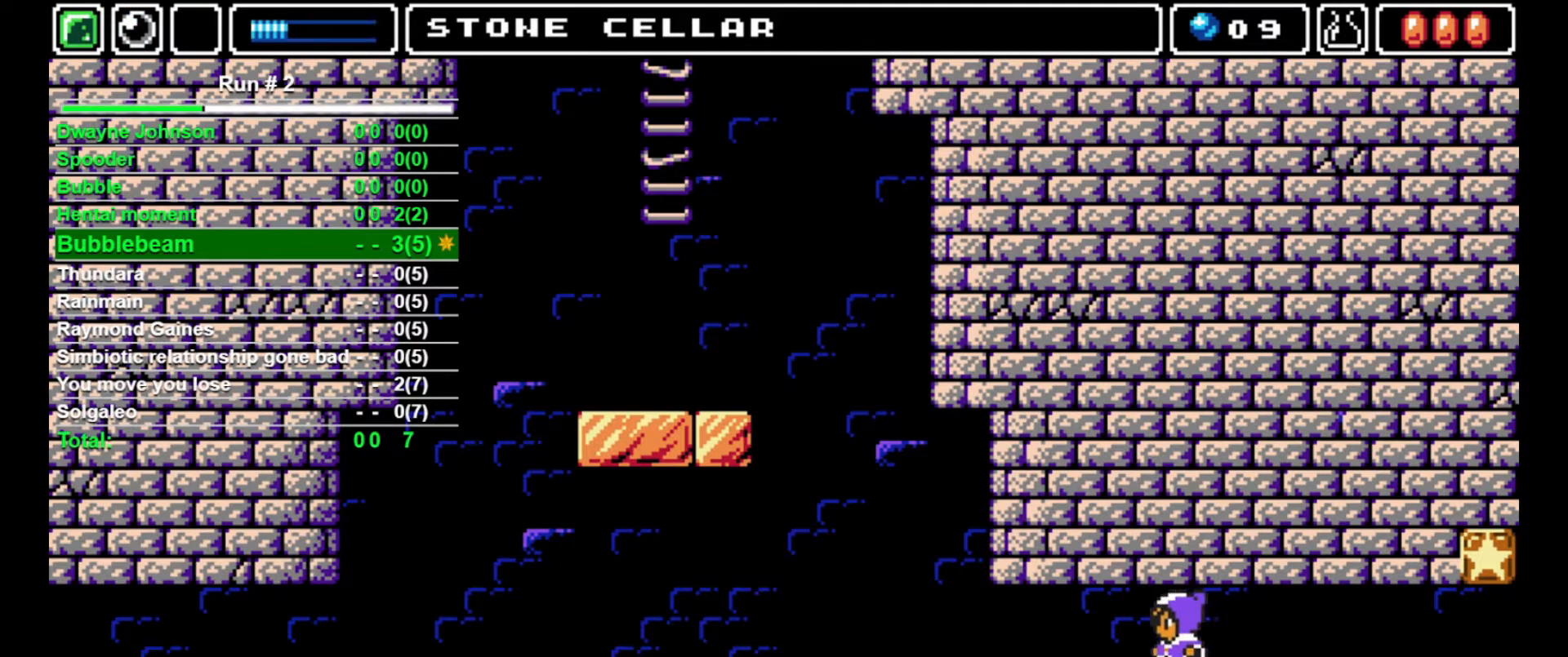
{"buttons": ["CROSS"], "events": [[67, "DPAD_RIGHT", "down"], [100, "DPAD_RIGHT", "up"], [367, "CROSS", "down"]]}
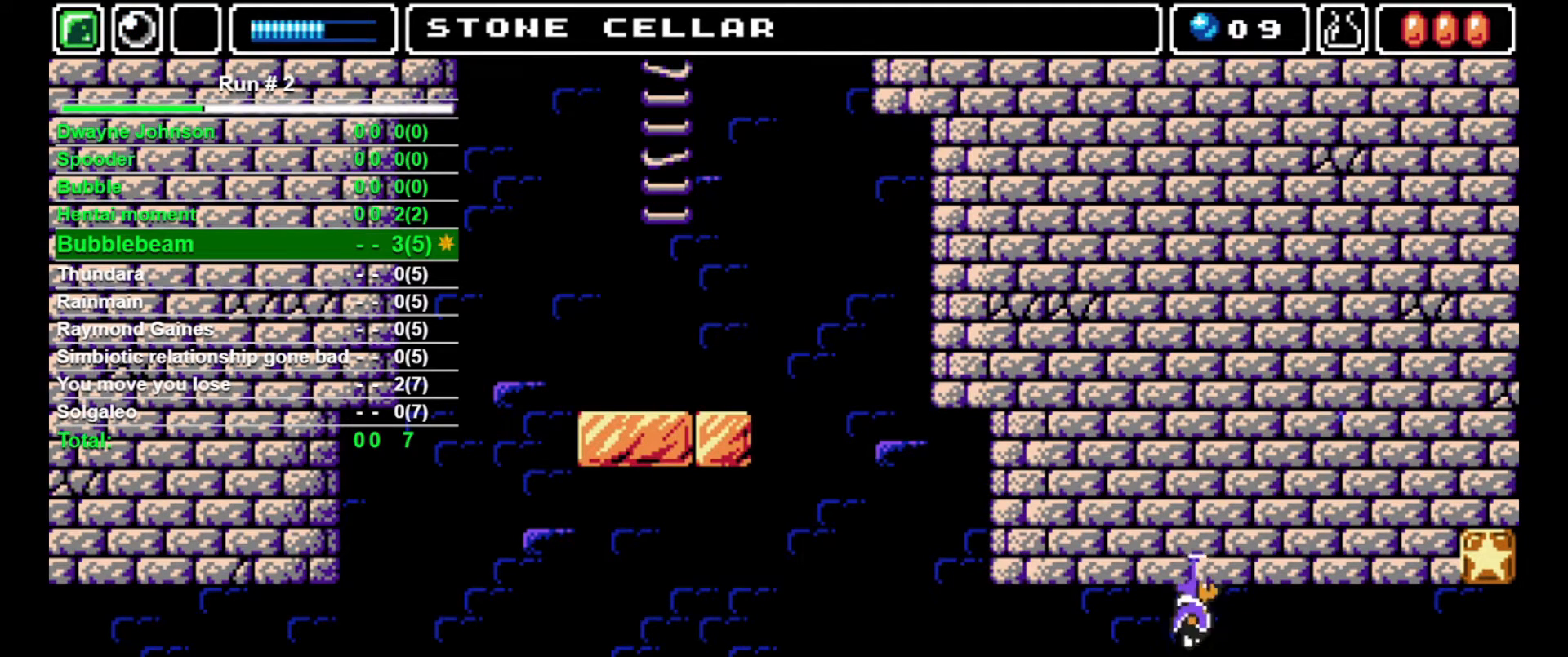
{"buttons": ["CROSS"], "events": [[167, "CROSS", "up"], [200, "SQUARE", "down"], [333, "DPAD_LEFT", "down"], [333, "SQUARE", "up"], [400, "DPAD_LEFT", "up"], [467, "CROSS", "down"]]}
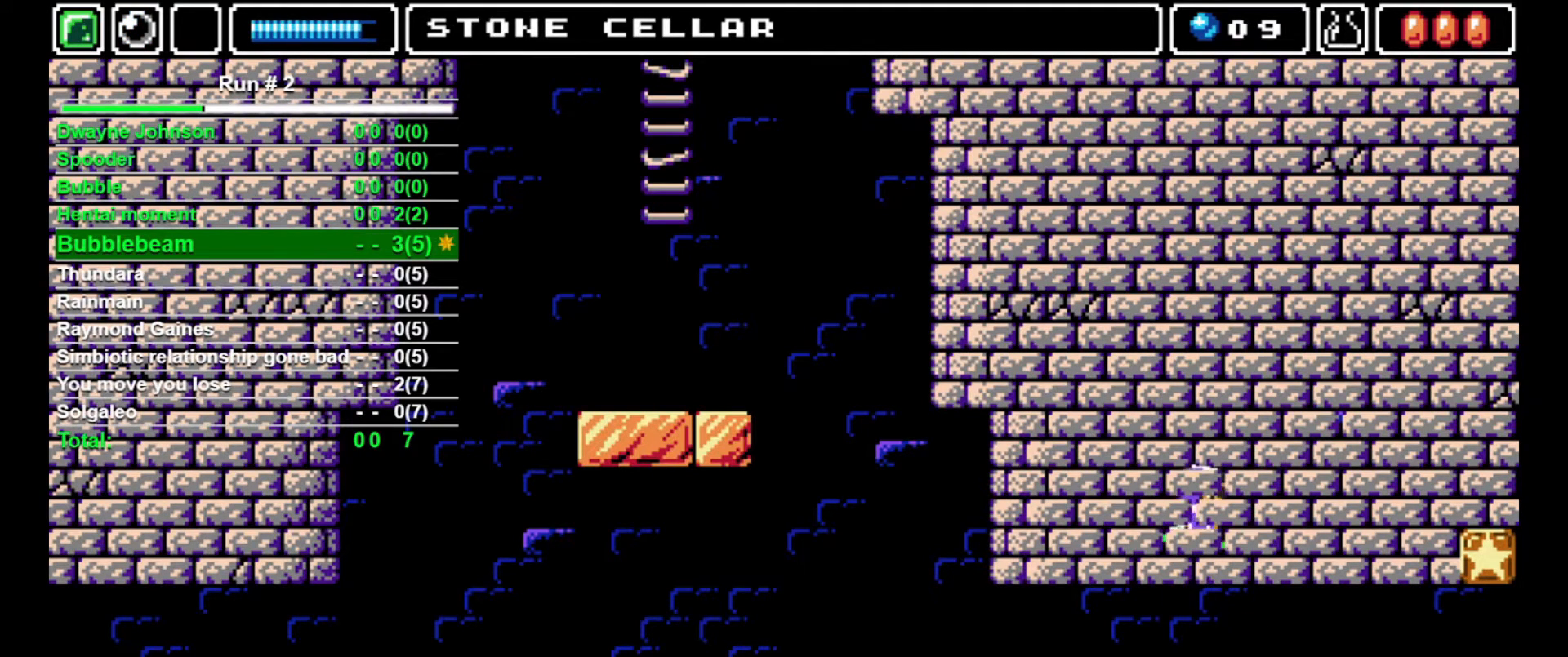
{"buttons": ["DPAD_LEFT"], "events": [[300, "CROSS", "up"], [433, "SQUARE", "down"], [500, "DPAD_LEFT", "down"], [500, "SQUARE", "up"]]}
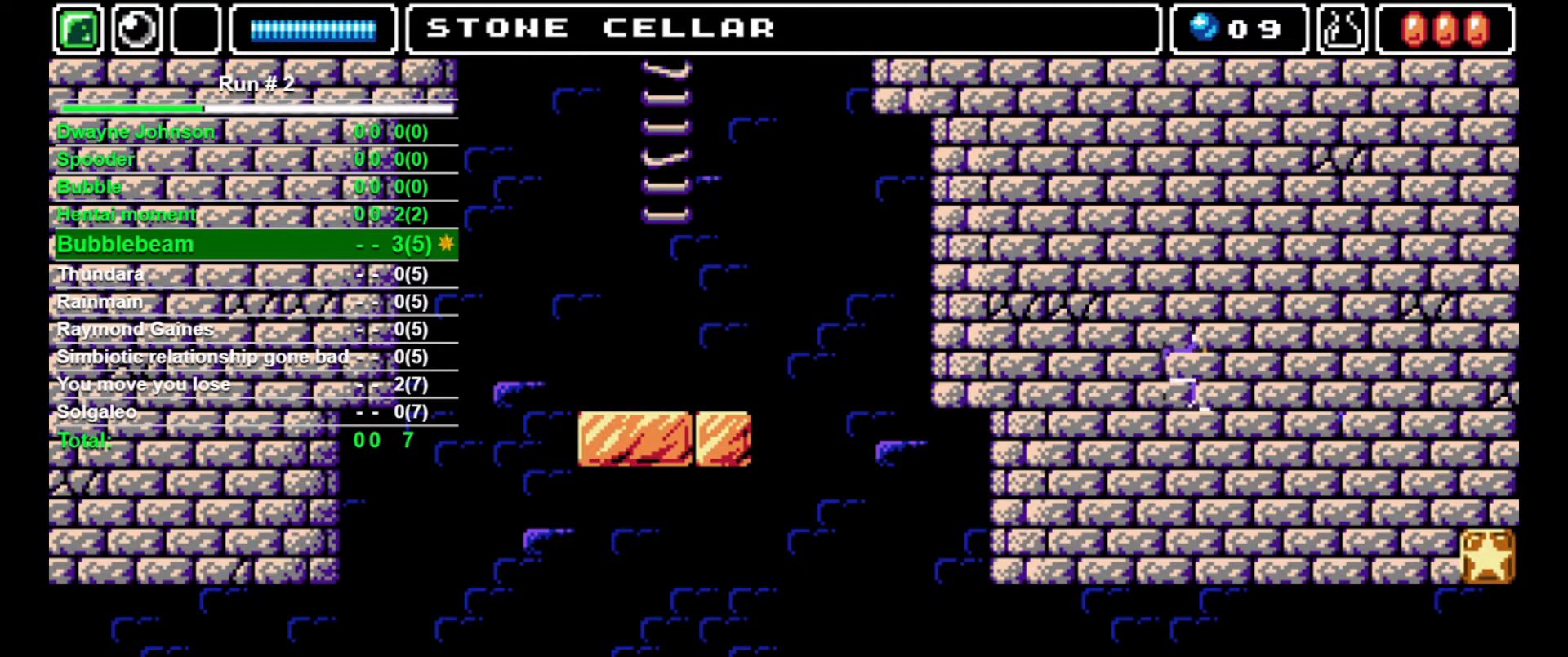
{"buttons": ["DPAD_LEFT"], "events": [[100, "CROSS", "down"], [100, "DPAD_LEFT", "up"], [500, "CROSS", "up"], [500, "DPAD_LEFT", "down"]]}
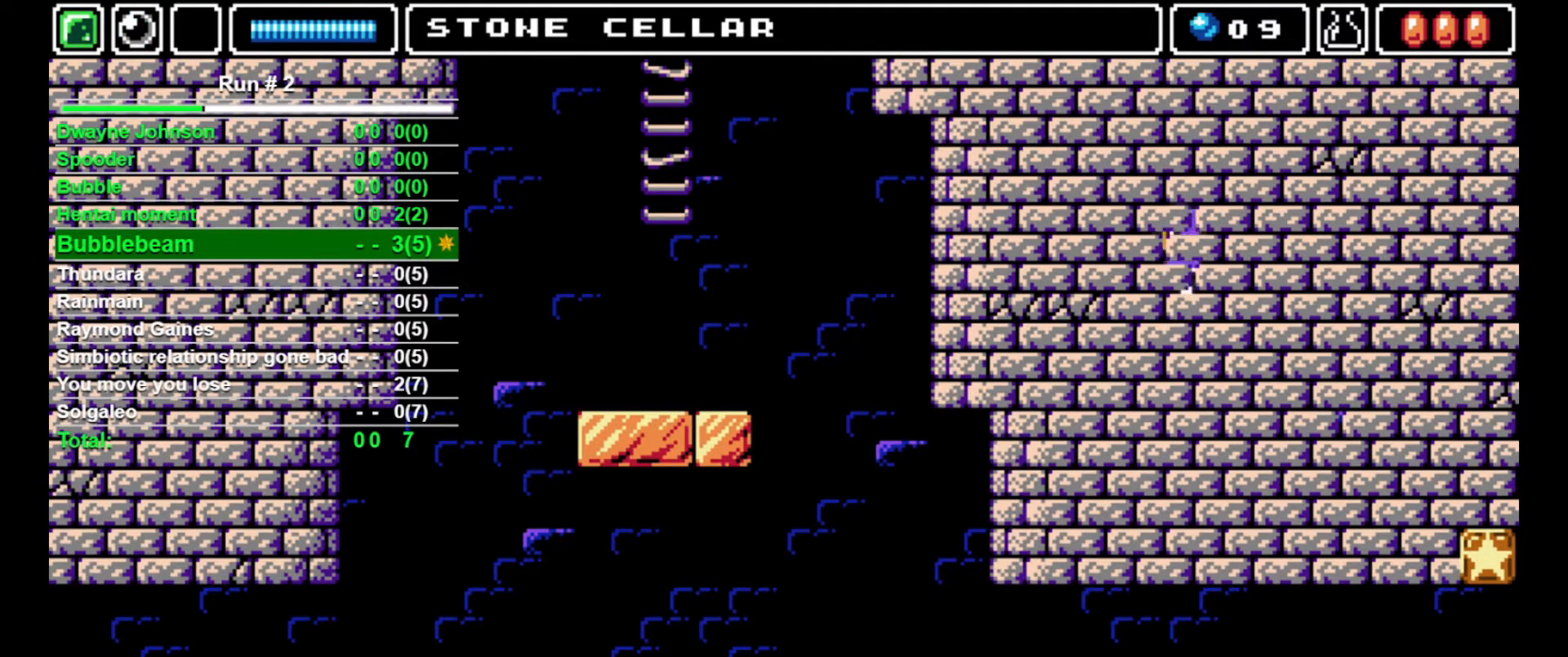
{"buttons": [], "events": [[433, "DPAD_LEFT", "up"]]}
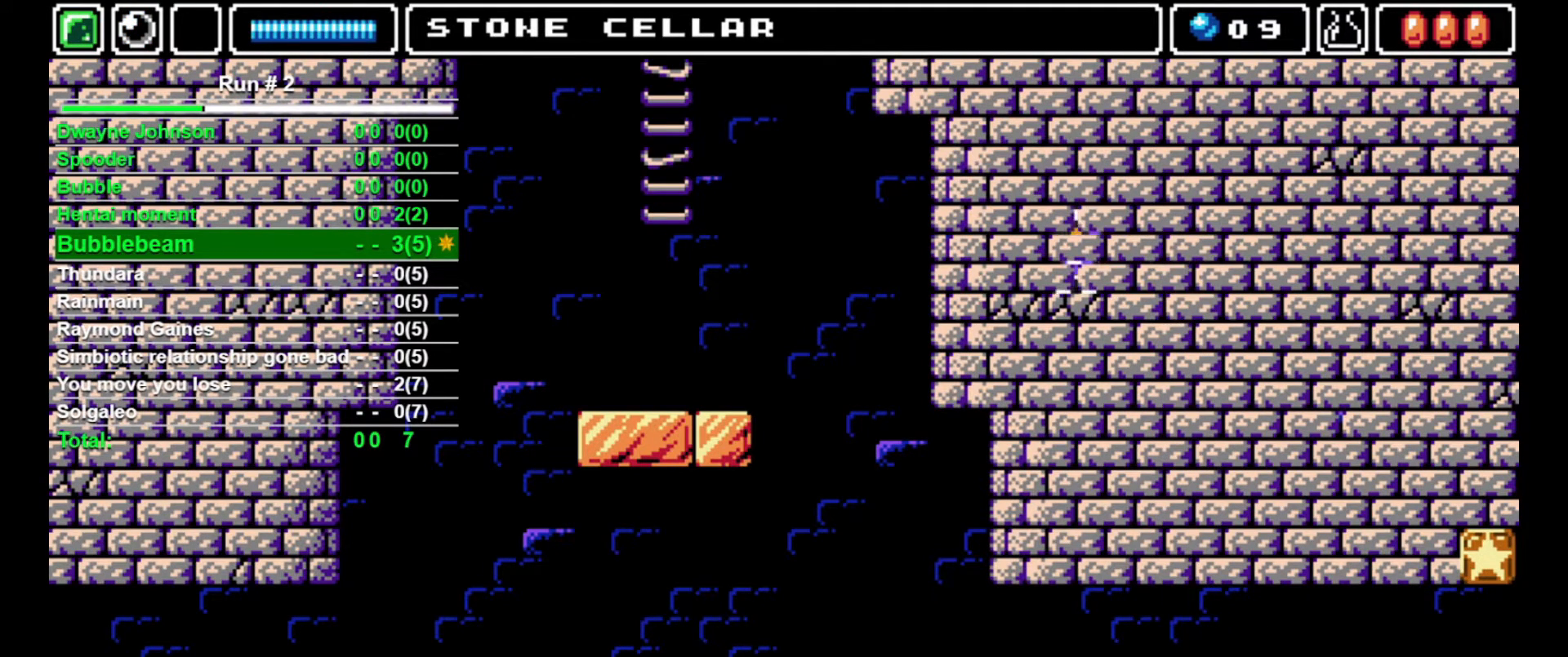
{"buttons": [], "events": [[133, "DPAD_LEFT", "down"], [167, "DPAD_LEFT", "up"]]}
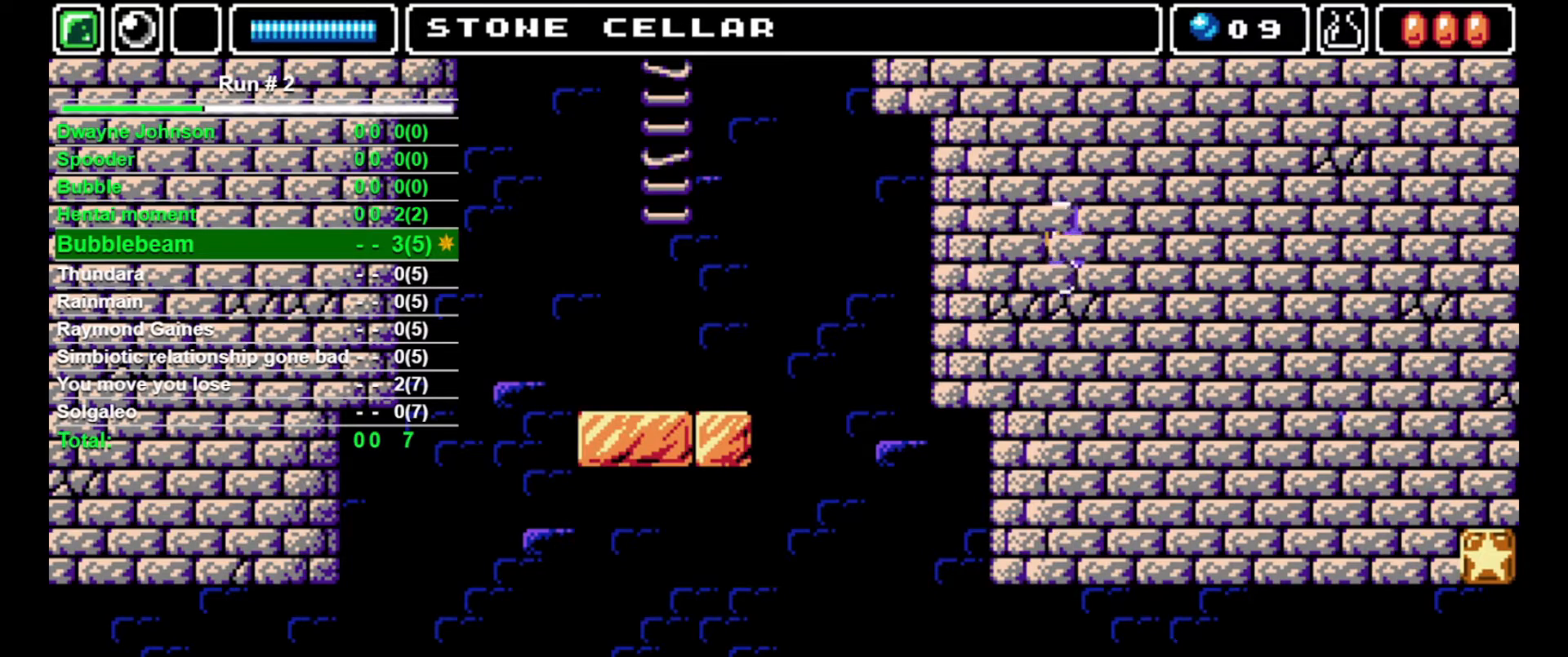
{"buttons": ["DPAD_LEFT"], "events": [[33, "DPAD_LEFT", "down"], [433, "CROSS", "down"], [467, "CROSS", "up"]]}
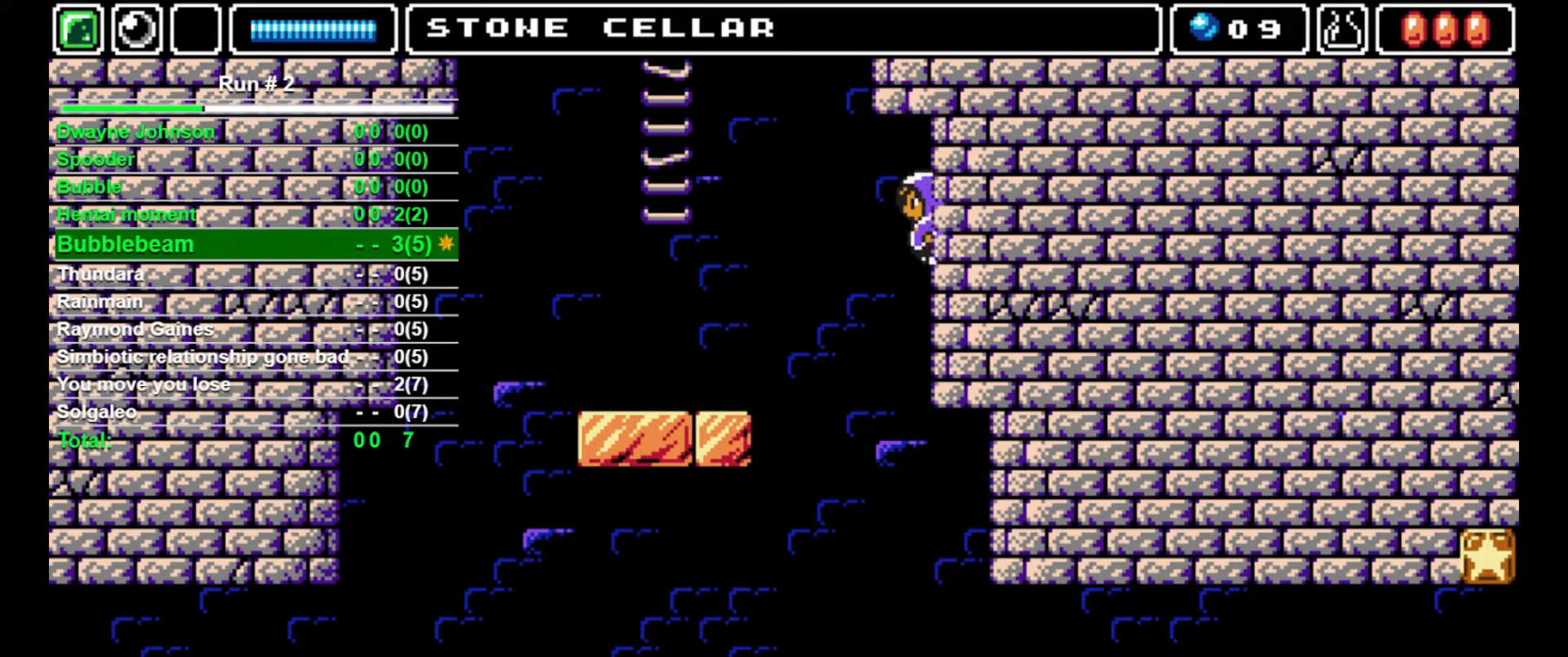
{"buttons": ["DPAD_LEFT"], "events": []}
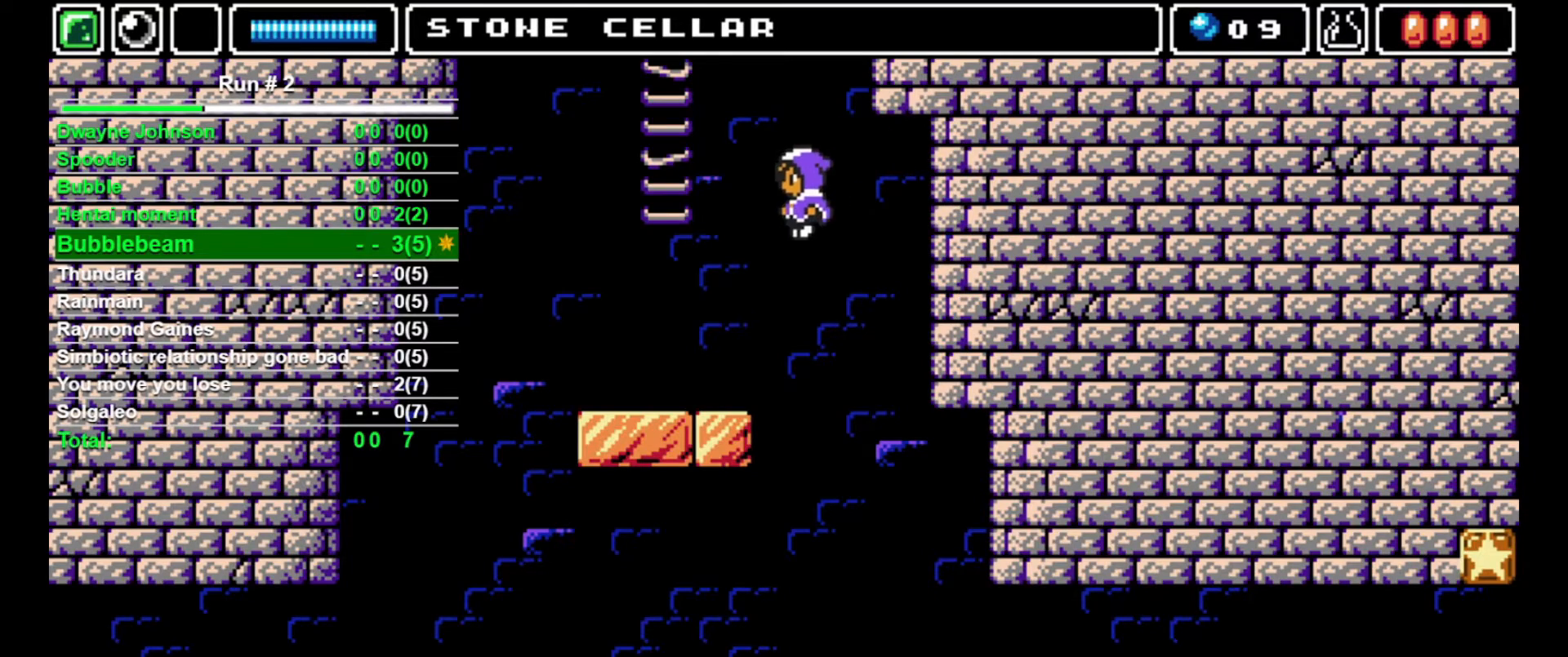
{"buttons": ["DPAD_LEFT"], "events": []}
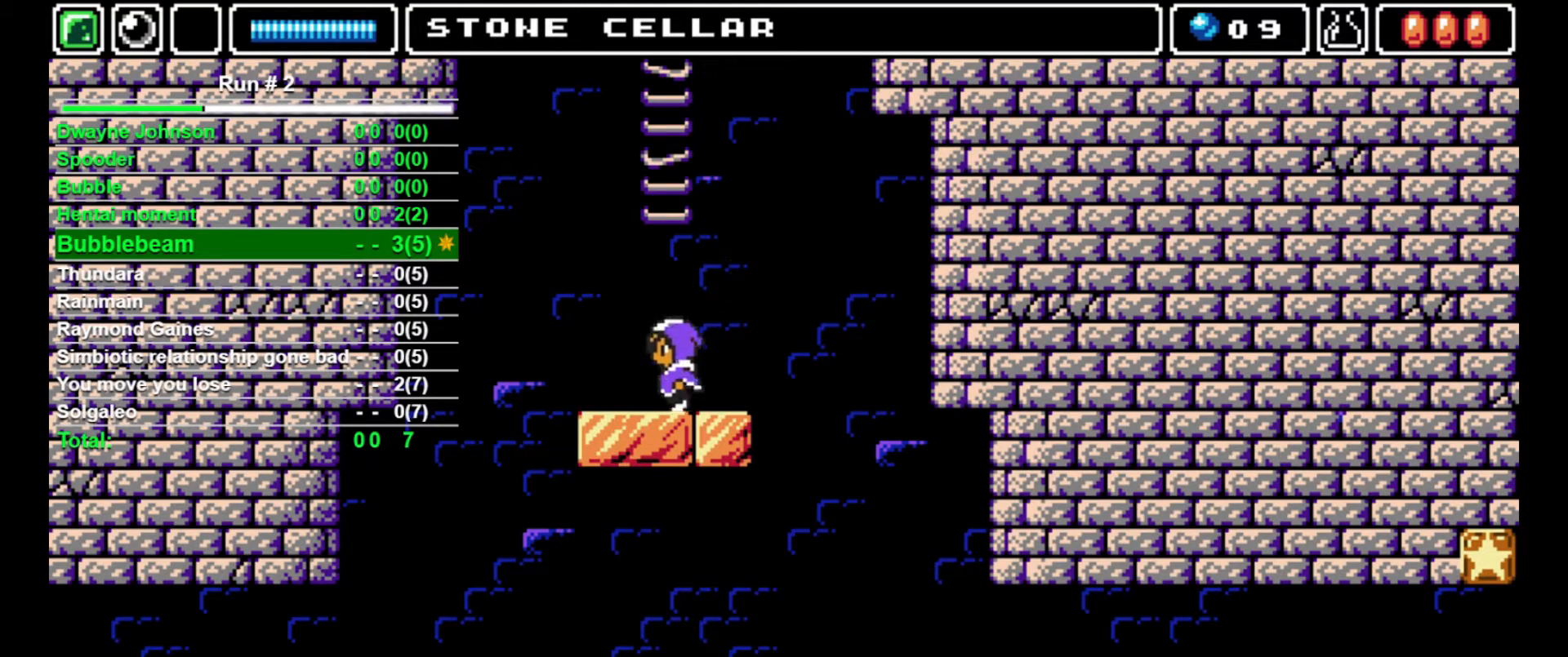
{"buttons": ["CROSS", "DPAD_LEFT"], "events": [[367, "CROSS", "down"]]}
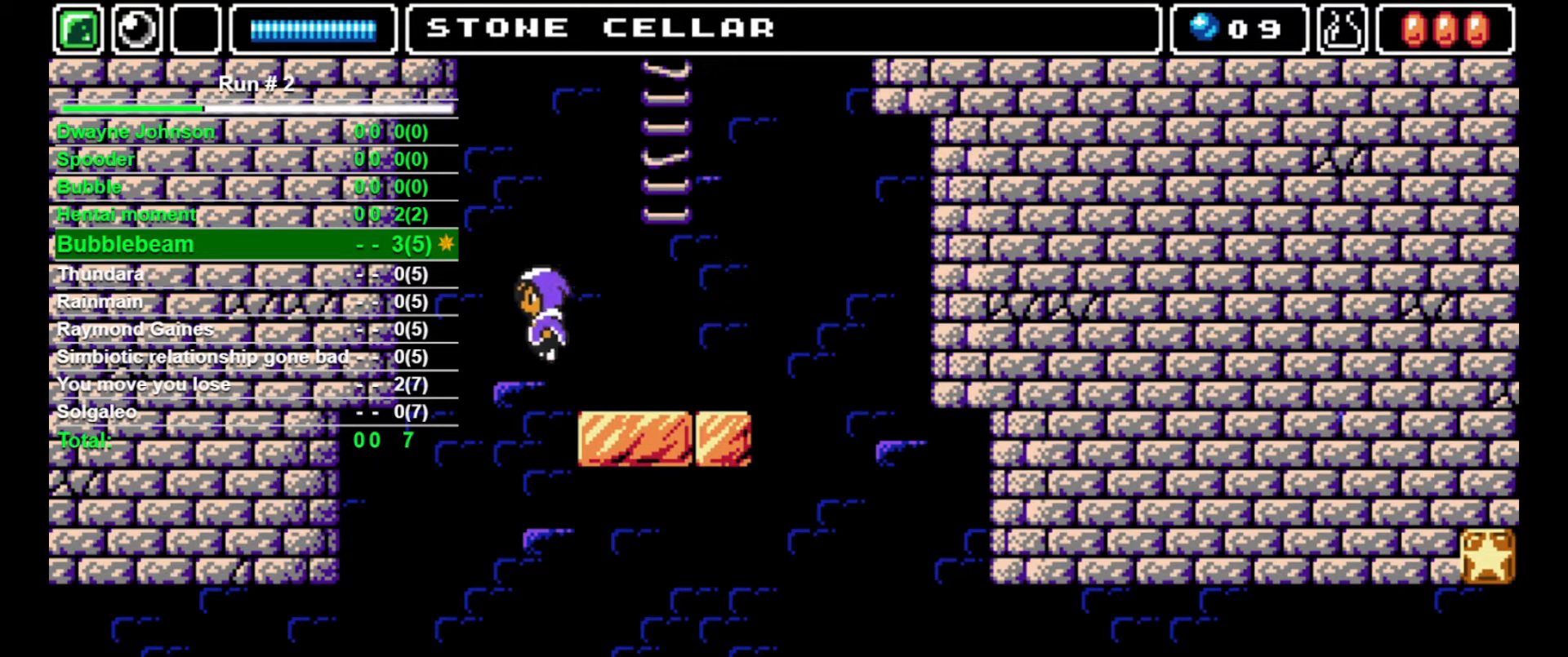
{"buttons": ["CROSS", "DPAD_LEFT"], "events": []}
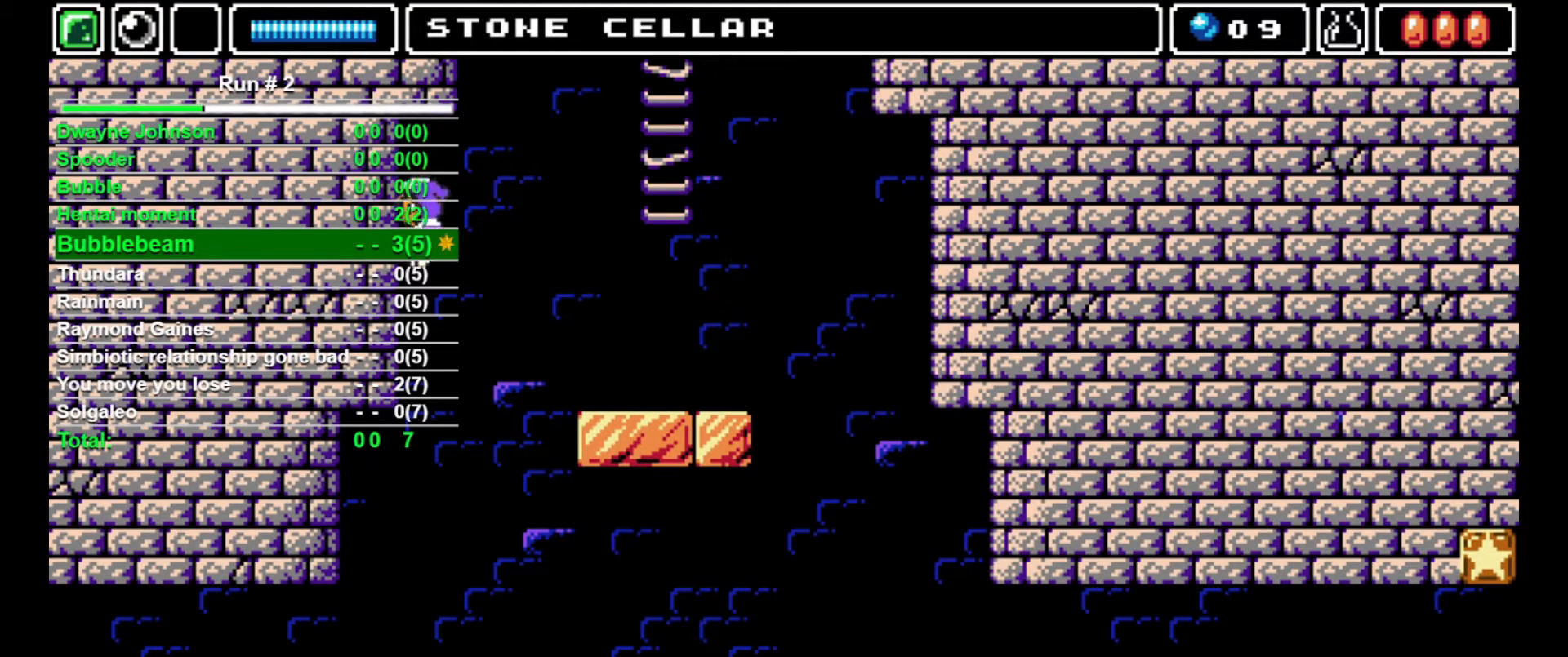
{"buttons": ["DPAD_LEFT"], "events": [[333, "CROSS", "up"]]}
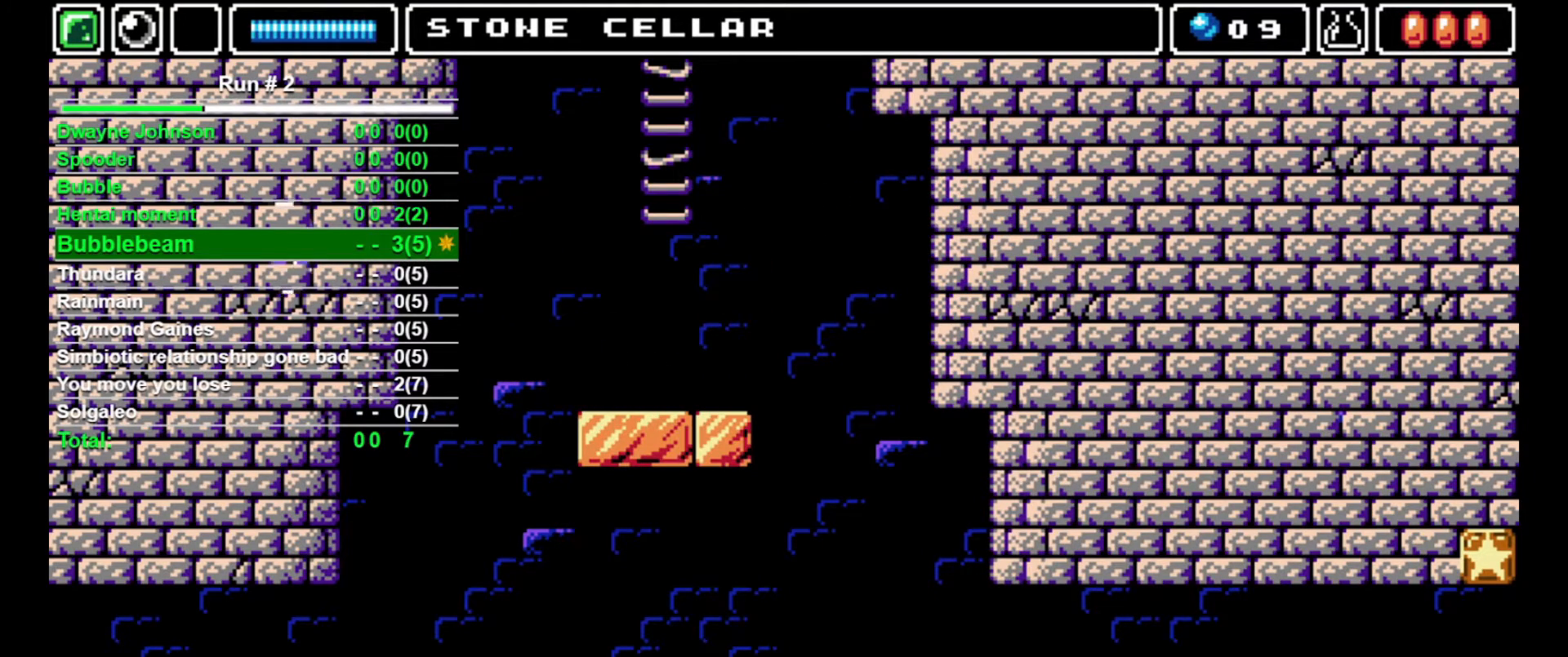
{"buttons": ["DPAD_LEFT"], "events": []}